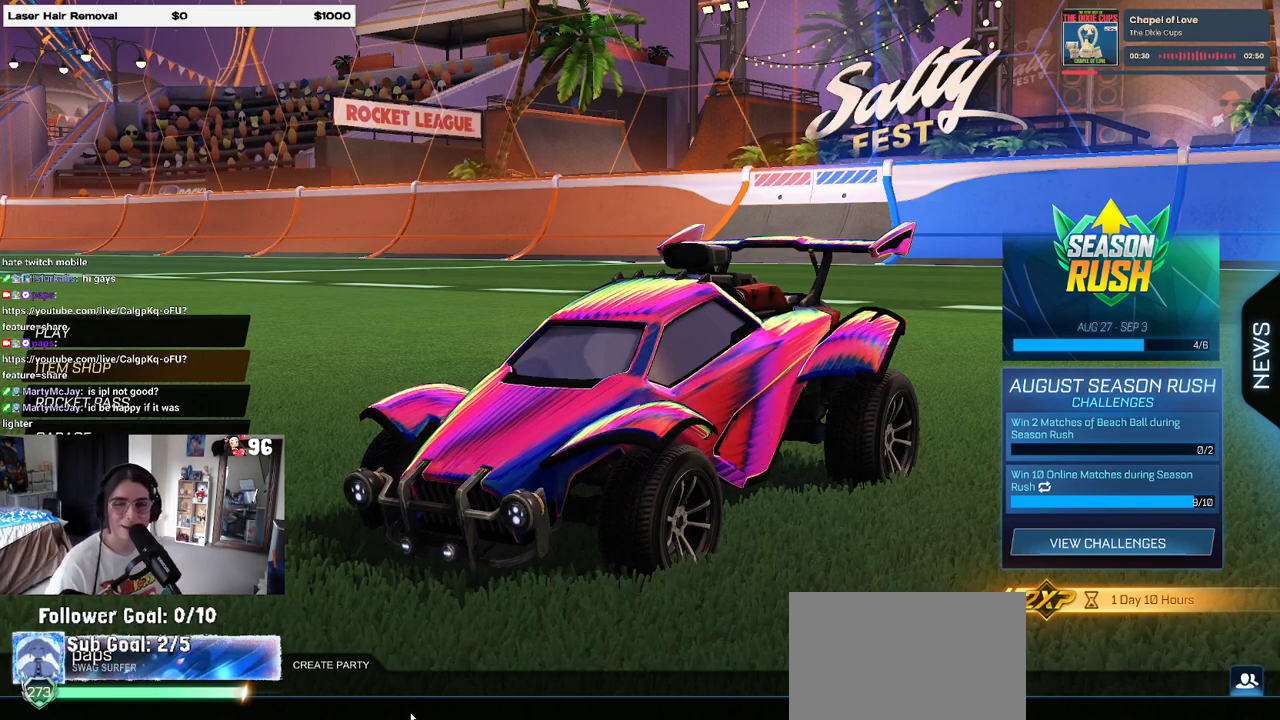
Gameplay with a controller (PlayStation layout); each line is a JSON object with the inputs held at the frame after it. "events" lists button and stick changes between this image and that frame as [ms after this image, input, new state], when the widget could be followed in between.
{"buttons": [], "left_stick": "center", "right_stick": "center", "events": [[317, "DPAD_DOWN", "down"], [383, "DPAD_DOWN", "up"]]}
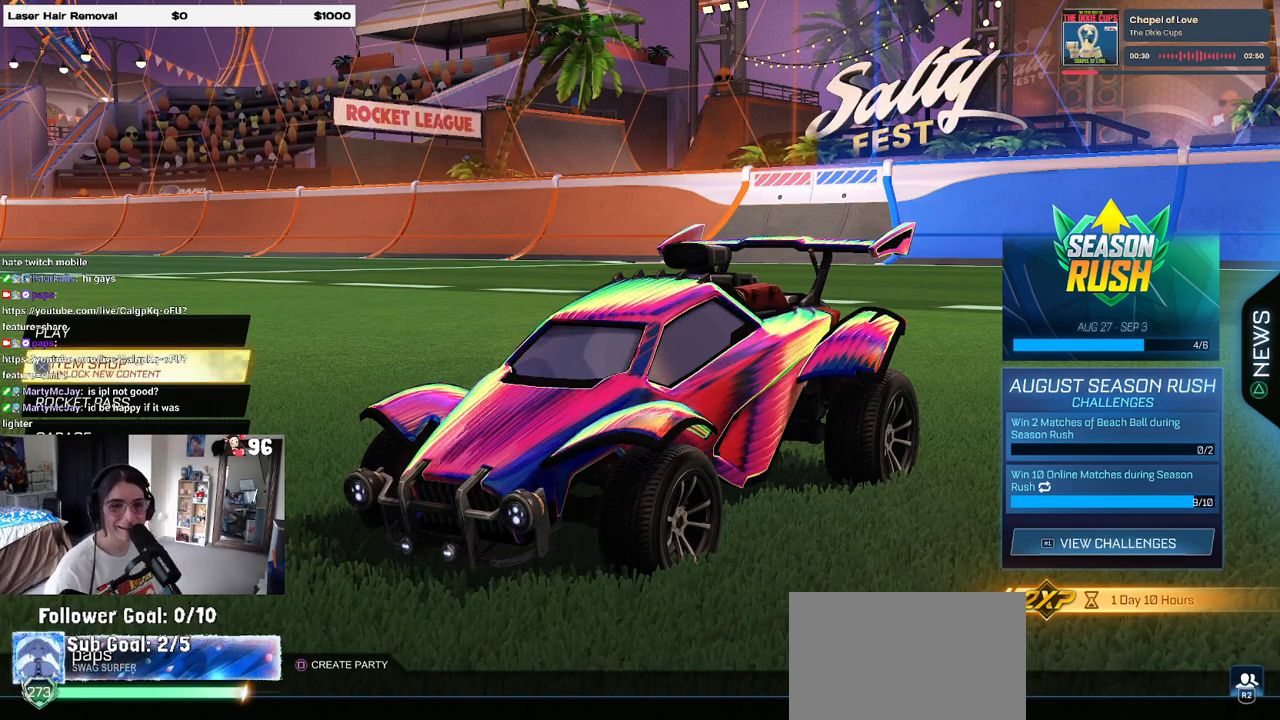
{"buttons": ["DPAD_UP"], "left_stick": "center", "right_stick": "center", "events": [[333, "DPAD_UP", "down"]]}
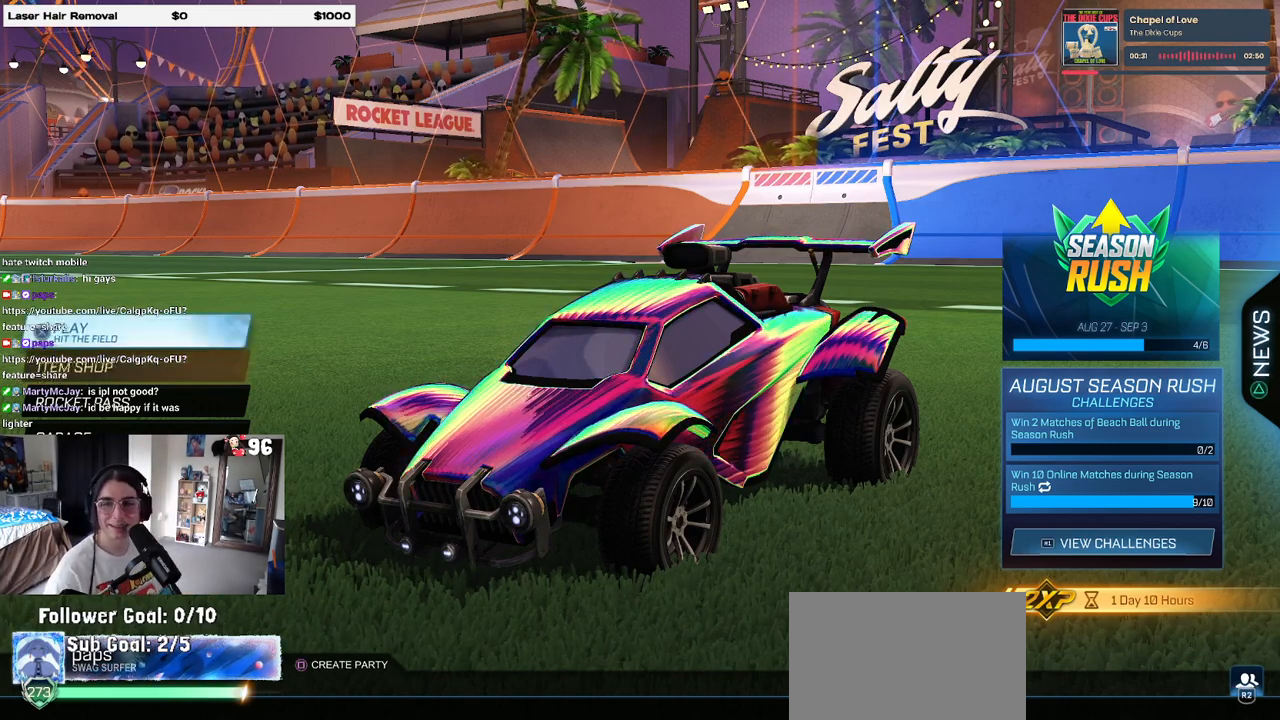
{"buttons": [], "left_stick": "center", "right_stick": "center", "events": [[283, "DPAD_UP", "up"]]}
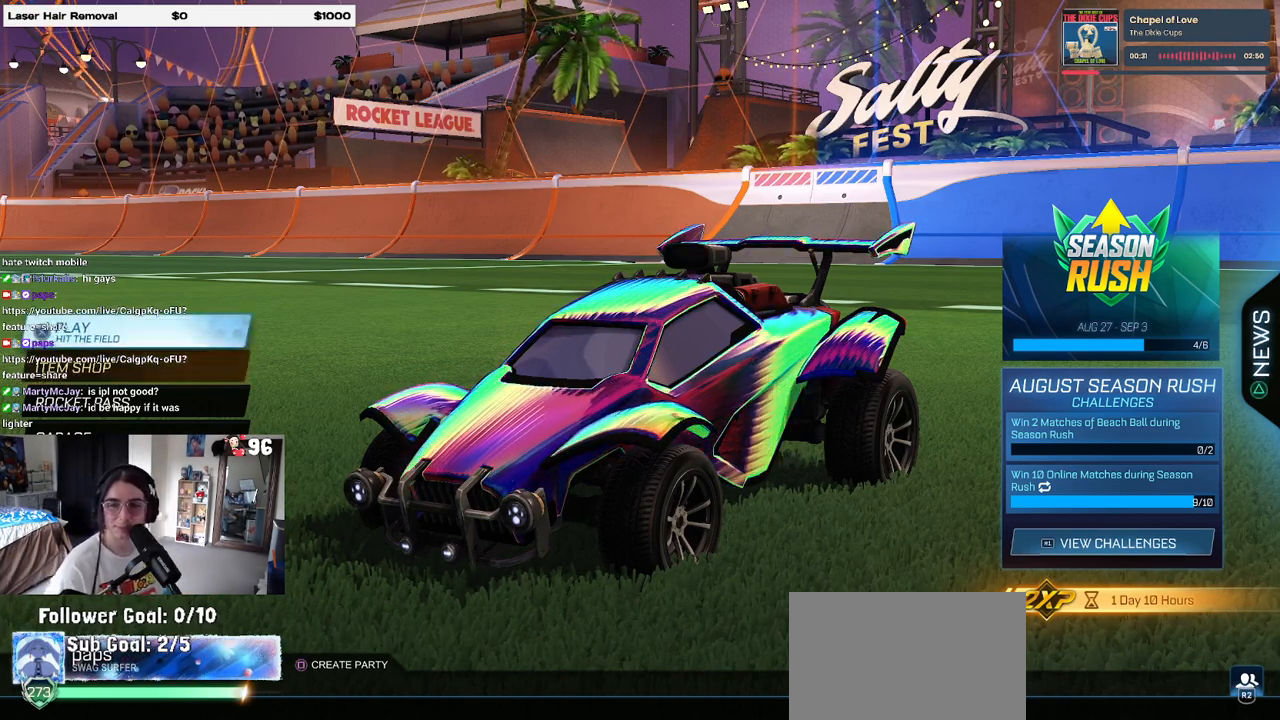
{"buttons": [], "left_stick": "center", "right_stick": "center", "events": []}
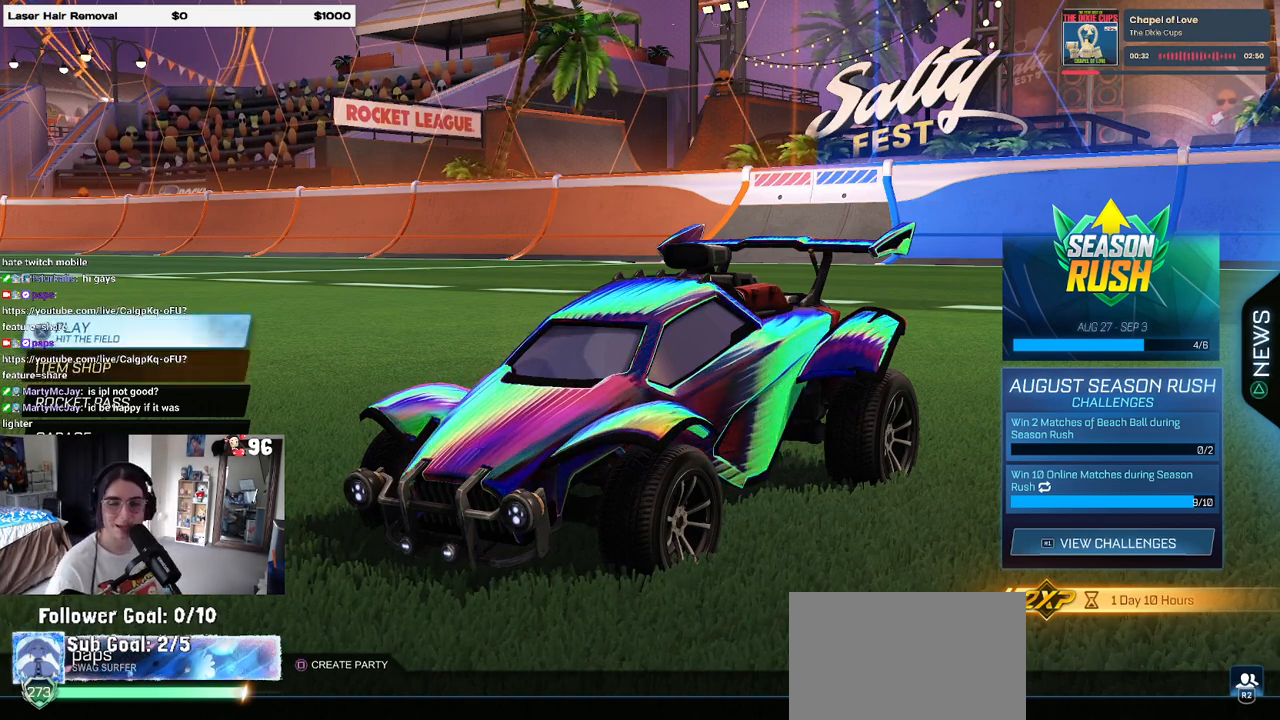
{"buttons": [], "left_stick": "center", "right_stick": "center", "events": [[183, "CROSS", "down"], [267, "CROSS", "up"]]}
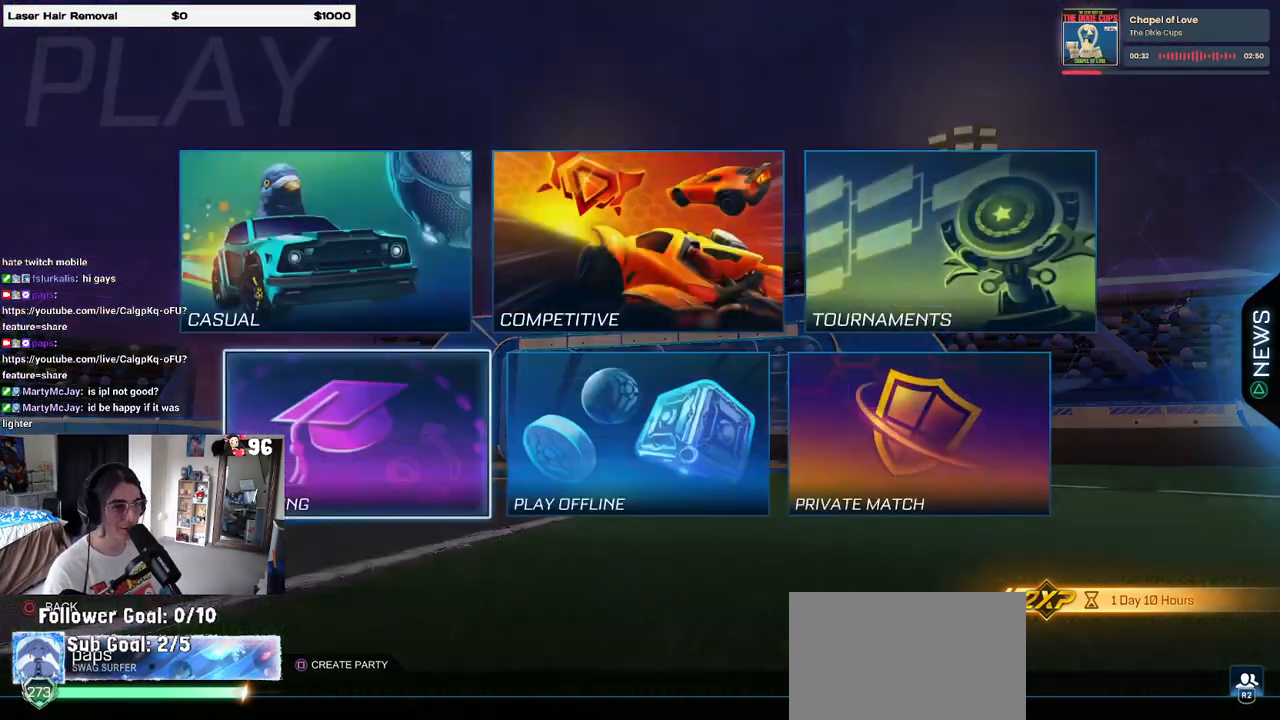
{"buttons": ["DPAD_UP"], "left_stick": "center", "right_stick": "center", "events": [[483, "DPAD_UP", "down"]]}
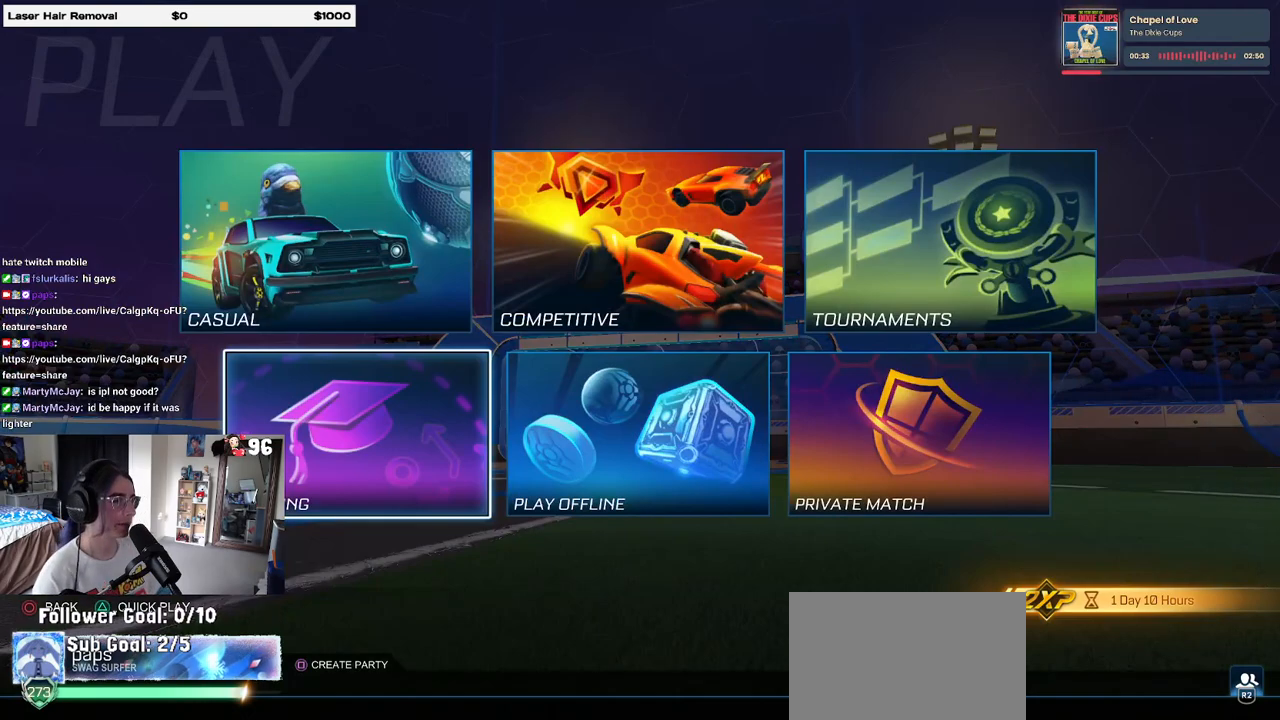
{"buttons": [], "left_stick": "center", "right_stick": "center", "events": [[50, "DPAD_UP", "up"], [167, "DPAD_RIGHT", "down"], [233, "CROSS", "down"], [250, "DPAD_RIGHT", "up"], [317, "CROSS", "up"]]}
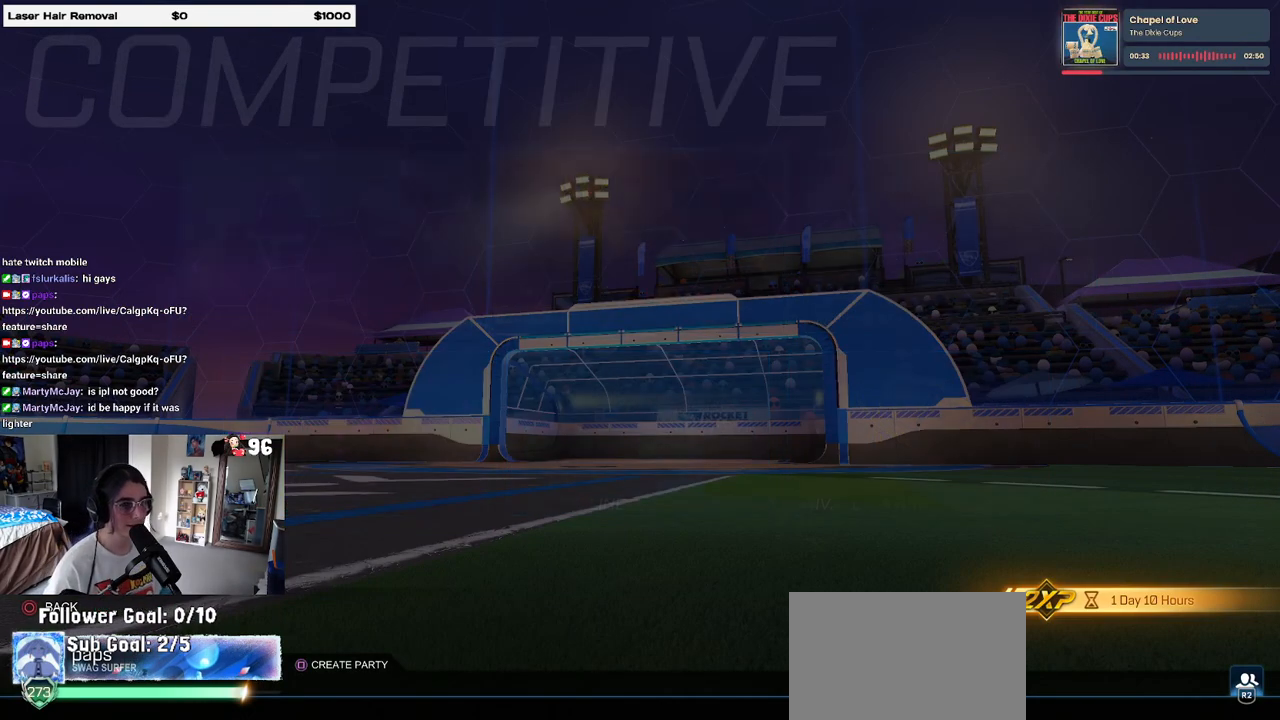
{"buttons": [], "left_stick": "center", "right_stick": "center", "events": []}
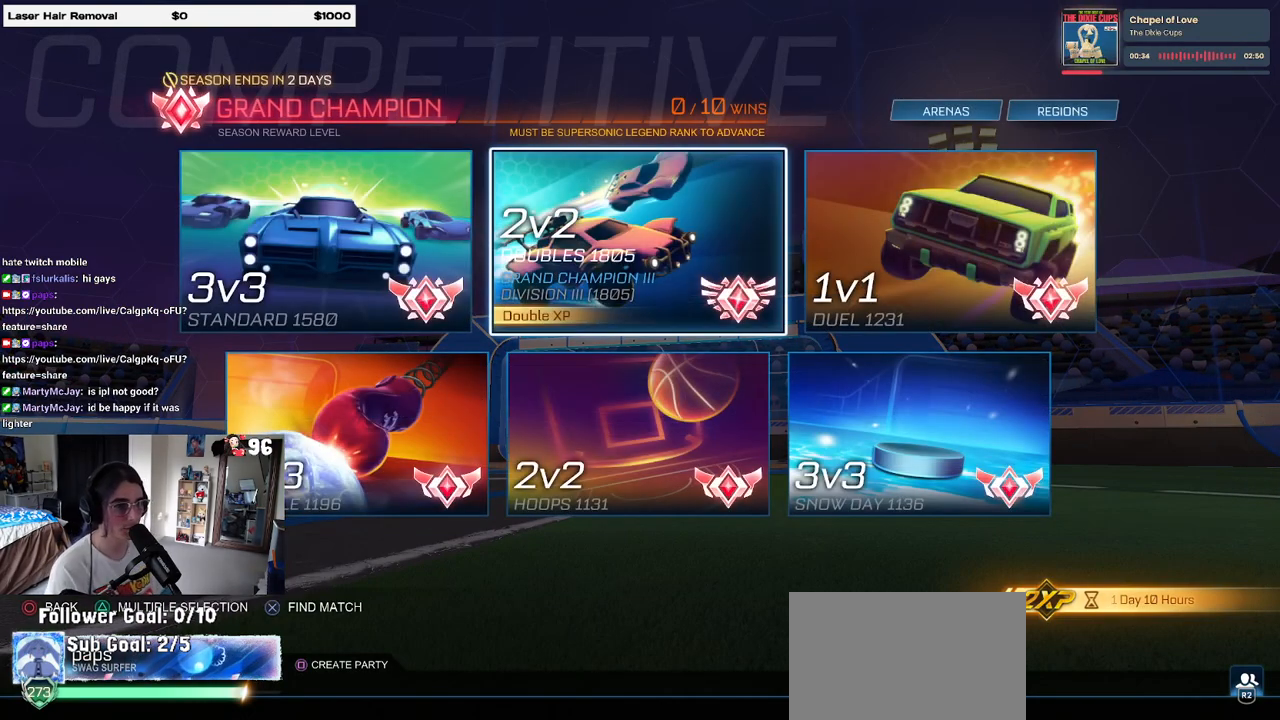
{"buttons": [], "left_stick": "center", "right_stick": "center", "events": [[133, "CROSS", "down"], [250, "CROSS", "up"]]}
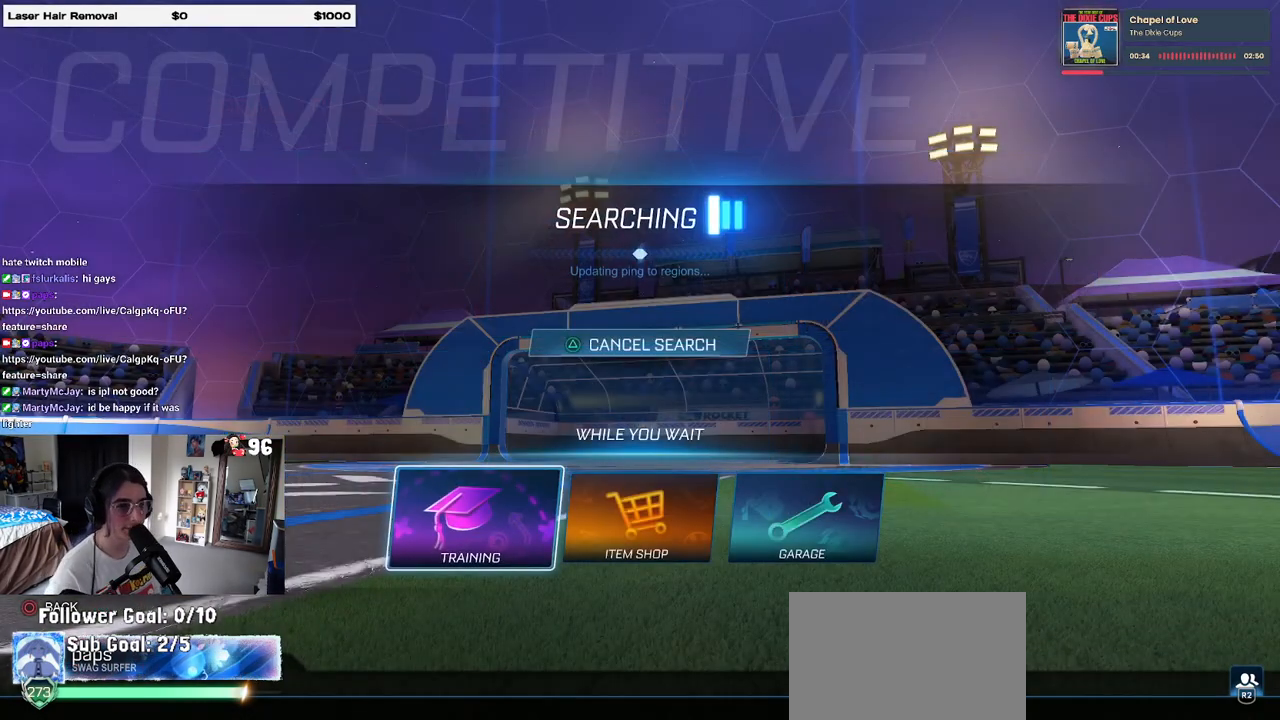
{"buttons": [], "left_stick": "center", "right_stick": "center", "events": []}
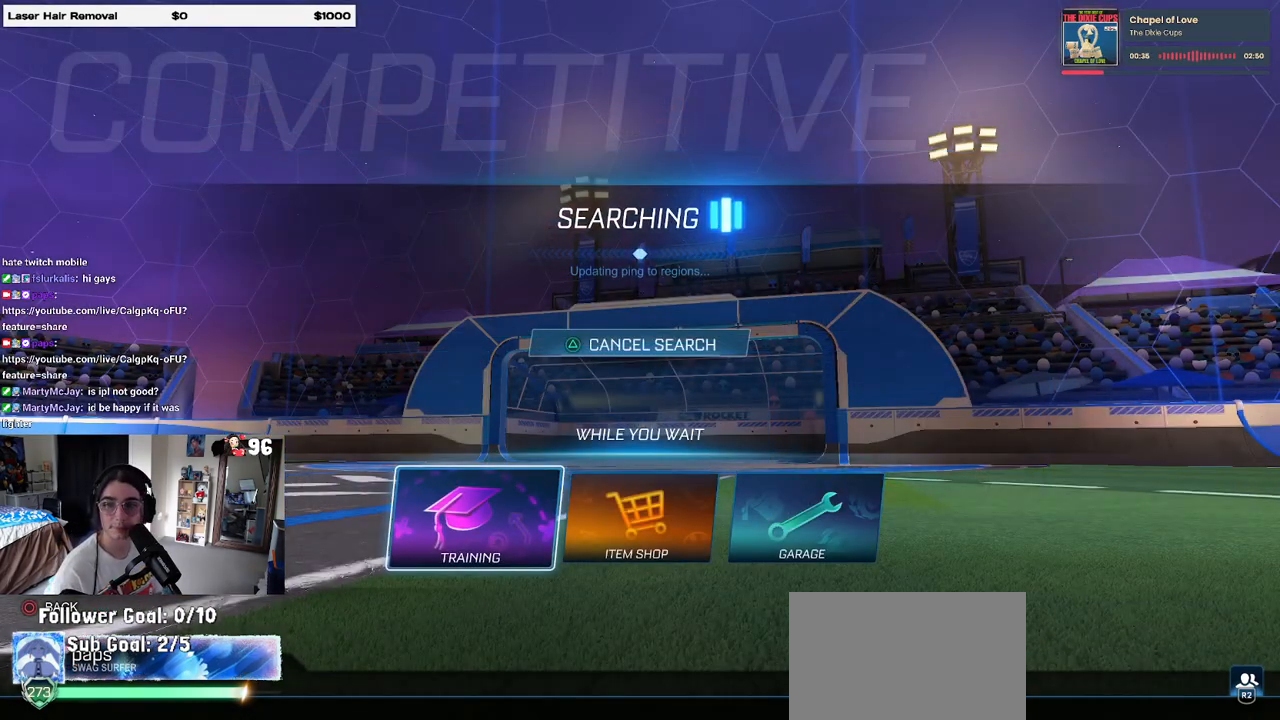
{"buttons": [], "left_stick": "center", "right_stick": "center", "events": [[150, "CROSS", "down"], [233, "CROSS", "up"]]}
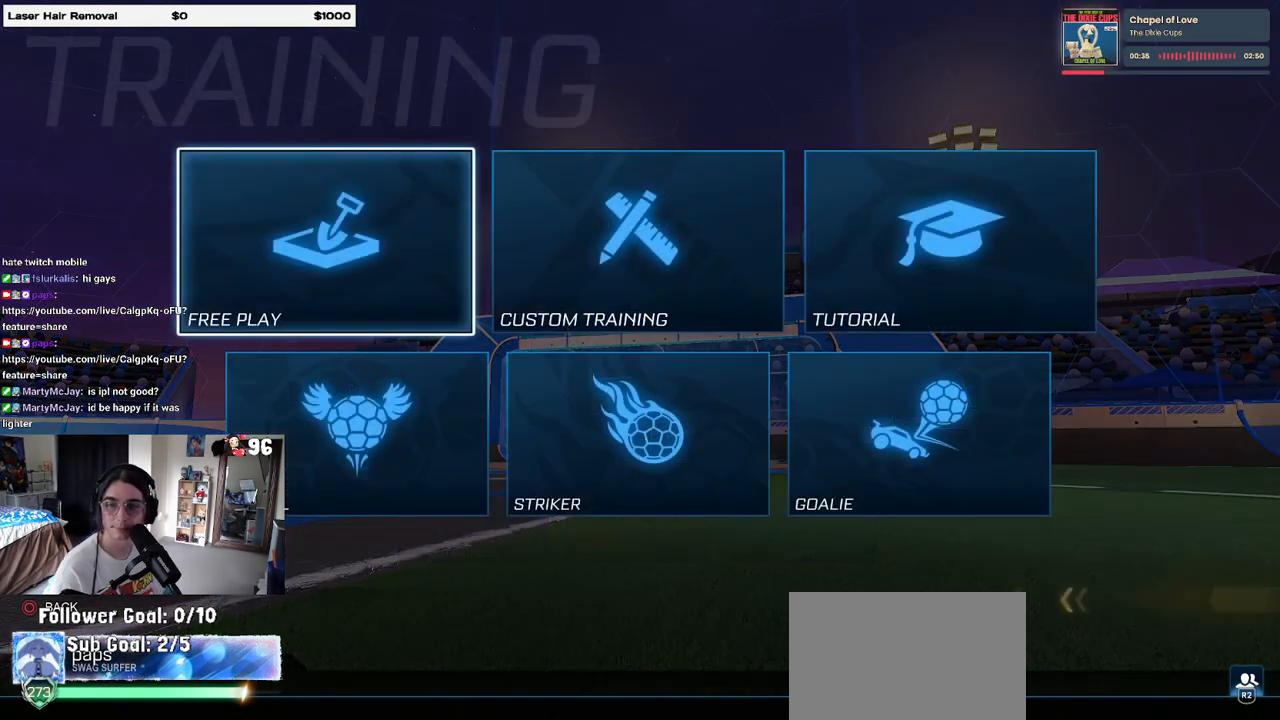
{"buttons": [], "left_stick": "center", "right_stick": "center", "events": [[367, "CROSS", "down"], [467, "CROSS", "up"]]}
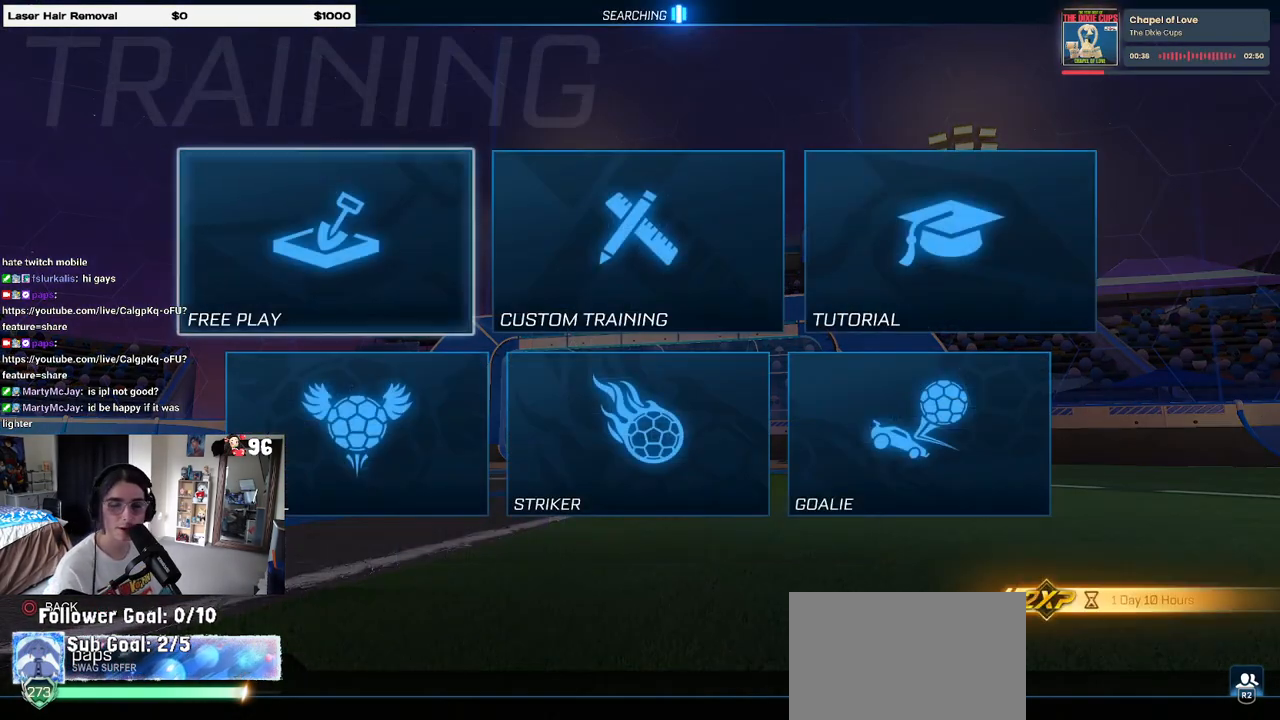
{"buttons": [], "left_stick": "center", "right_stick": "center", "events": [[167, "CROSS", "down"], [267, "CROSS", "up"], [383, "CROSS", "down"], [467, "CROSS", "up"]]}
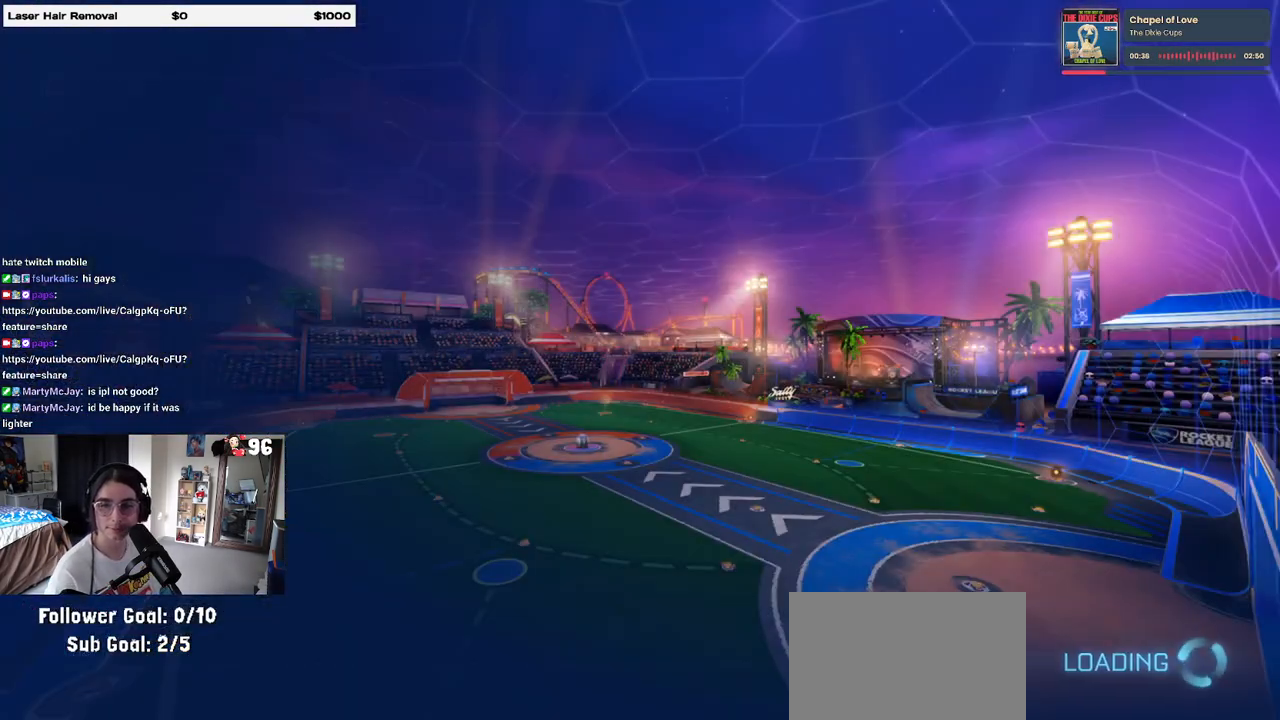
{"buttons": [], "left_stick": "center", "right_stick": "center", "events": []}
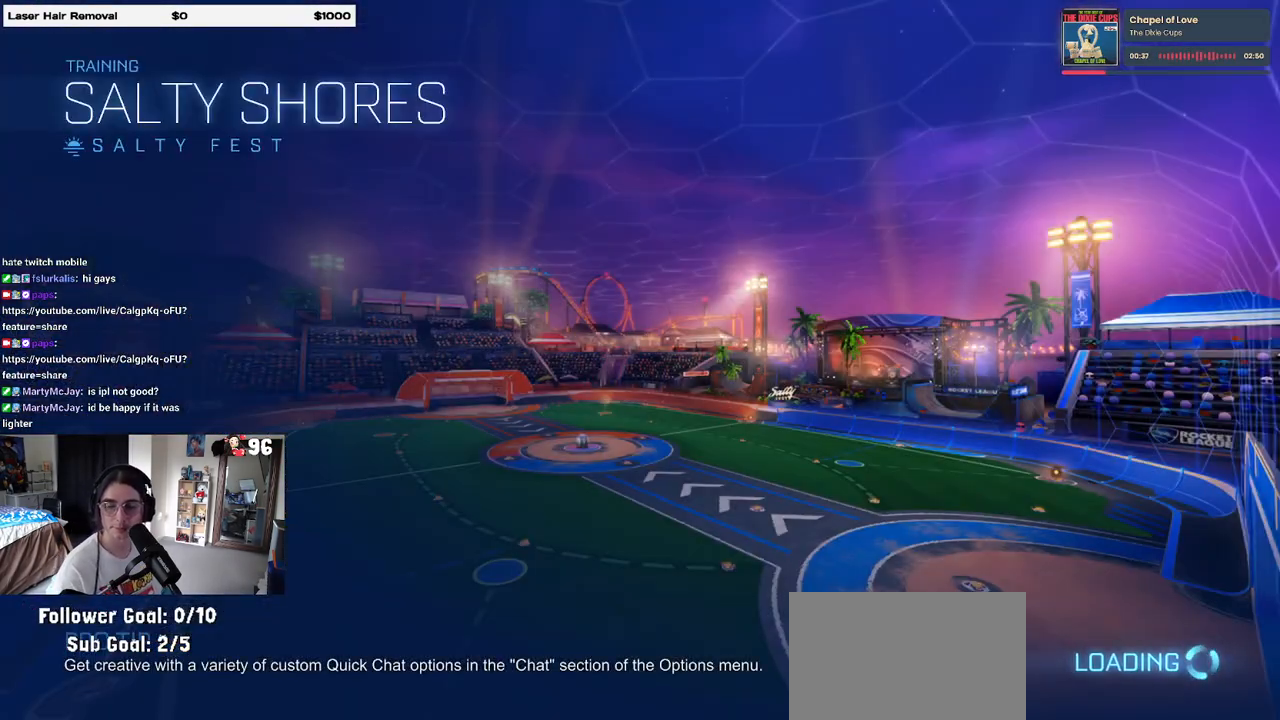
{"buttons": ["R2"], "left_stick": "center", "right_stick": "center", "events": [[367, "R2", "down"]]}
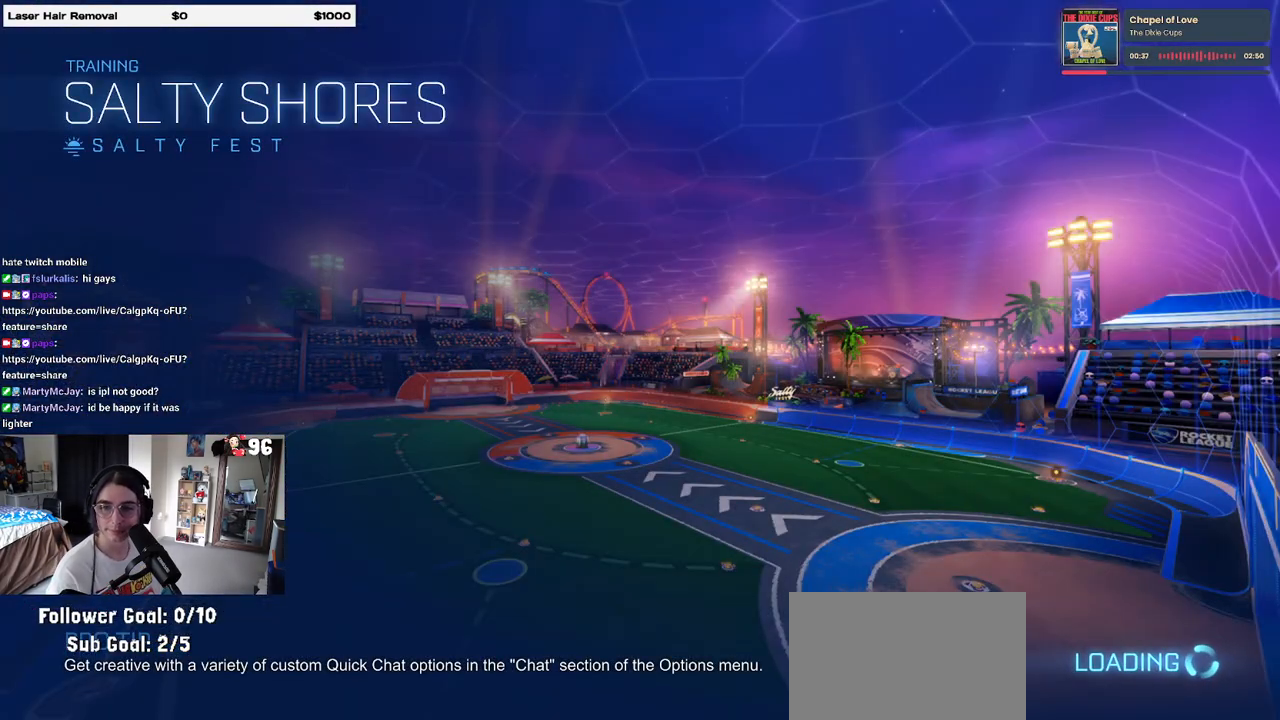
{"buttons": ["R2"], "left_stick": "center", "right_stick": "center", "events": []}
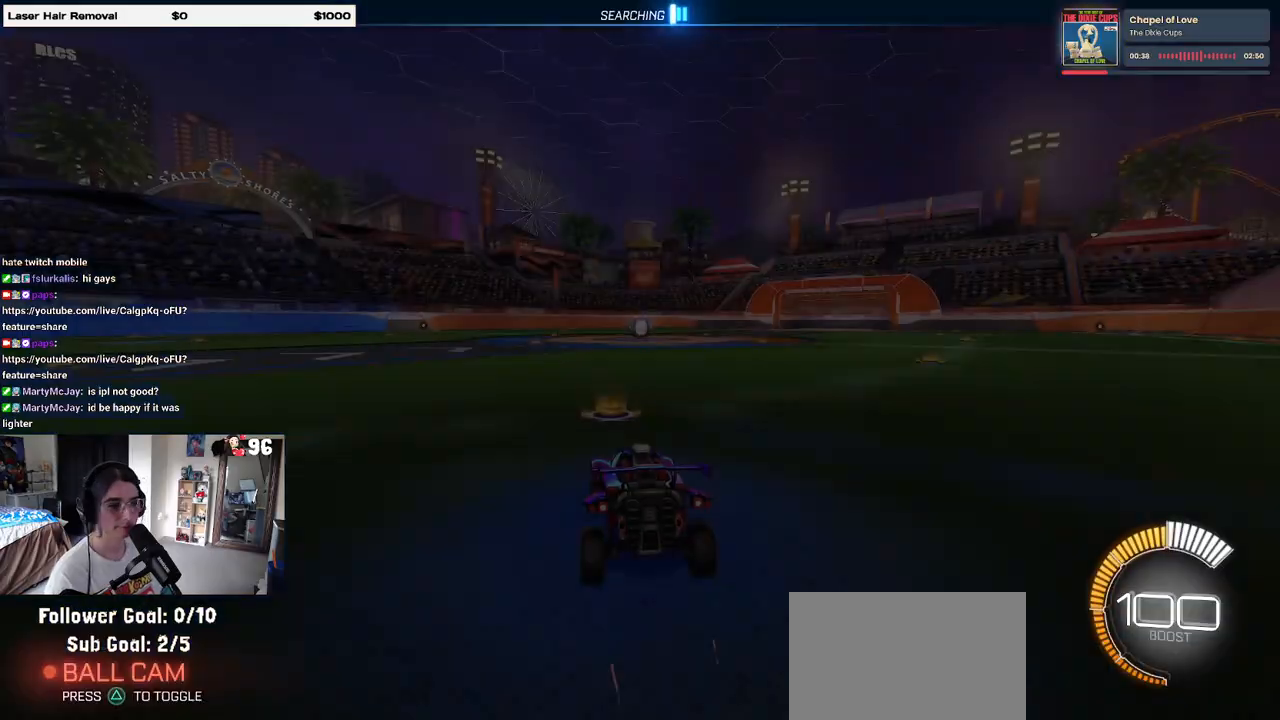
{"buttons": ["R1", "R2"], "left_stick": "up", "right_stick": "center", "events": [[333, "R1", "down"], [417, "left_stick", "up"]]}
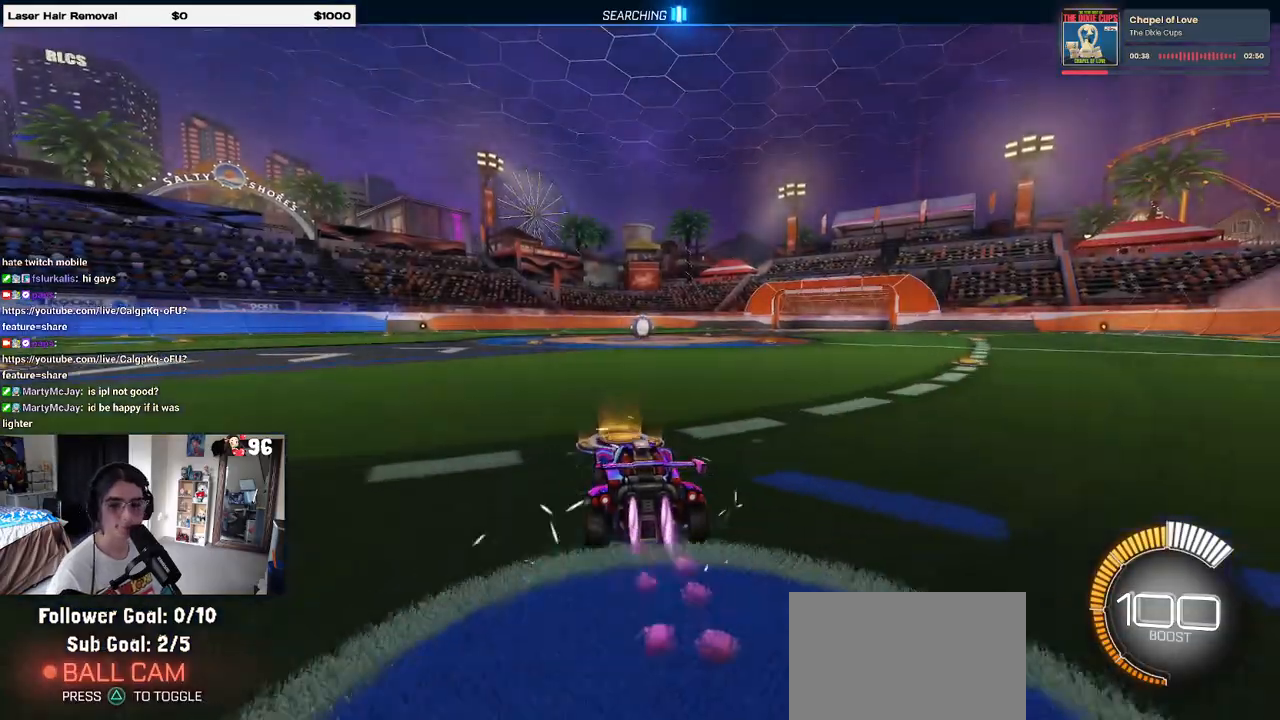
{"buttons": ["SQUARE", "R1", "R2"], "left_stick": "center", "right_stick": "center", "events": [[33, "CROSS", "down"], [67, "CROSS", "up"], [150, "left_stick", "center"], [433, "SQUARE", "down"]]}
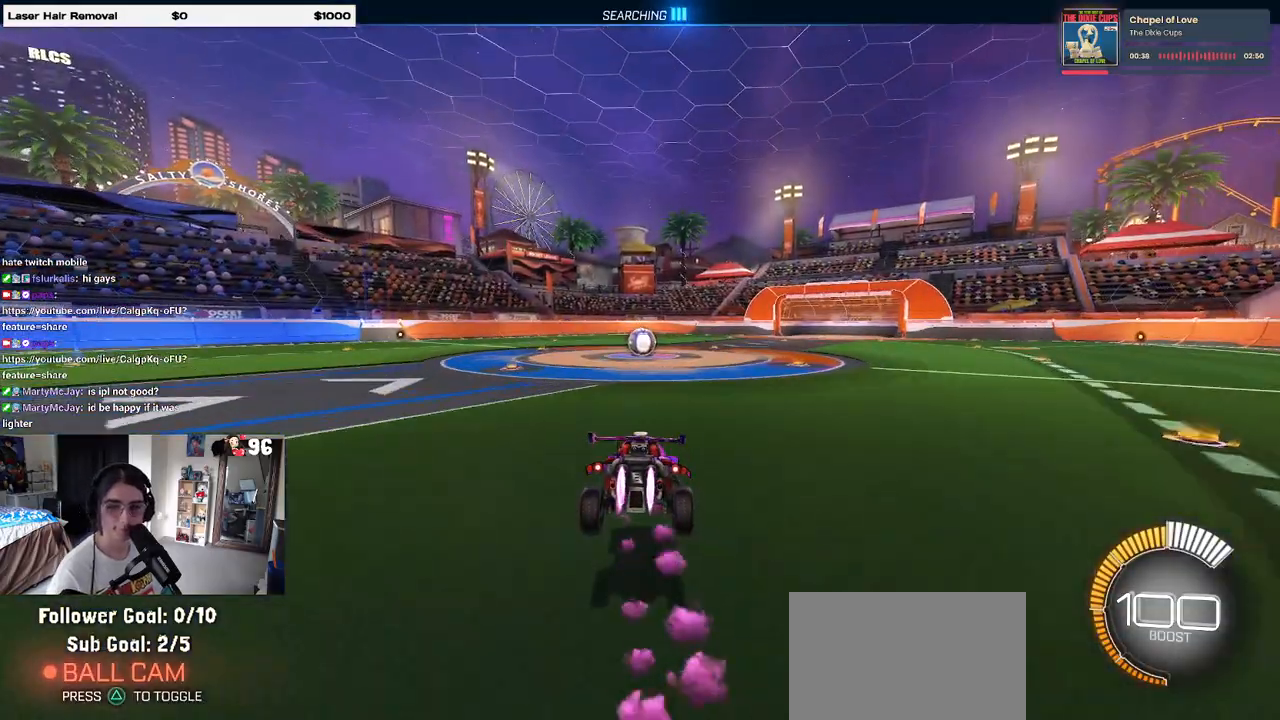
{"buttons": ["R2"], "left_stick": "down", "right_stick": "center", "events": [[233, "SQUARE", "up"], [250, "left_stick", "up"], [300, "CROSS", "down"], [333, "CROSS", "up"], [400, "R1", "up"], [400, "left_stick", "down"]]}
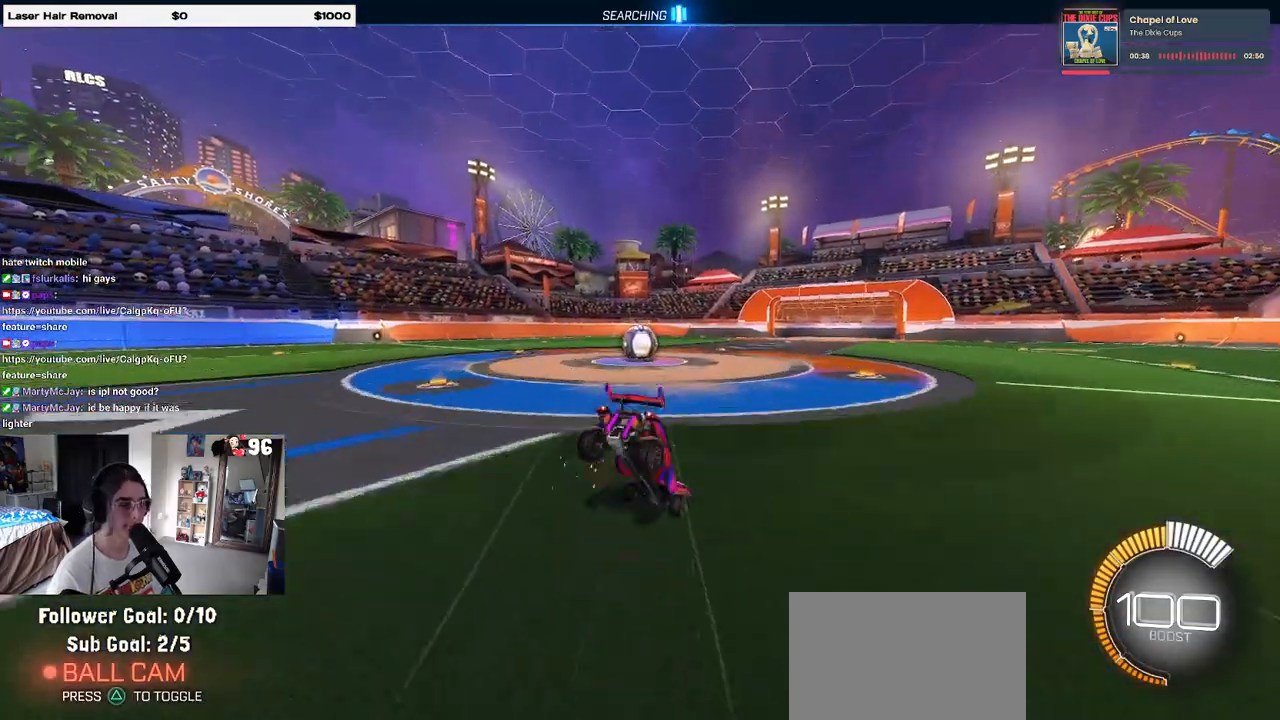
{"buttons": ["SQUARE"], "left_stick": "down-right", "right_stick": "center", "events": [[83, "R2", "up"], [333, "SQUARE", "down"], [333, "left_stick", "down-right"]]}
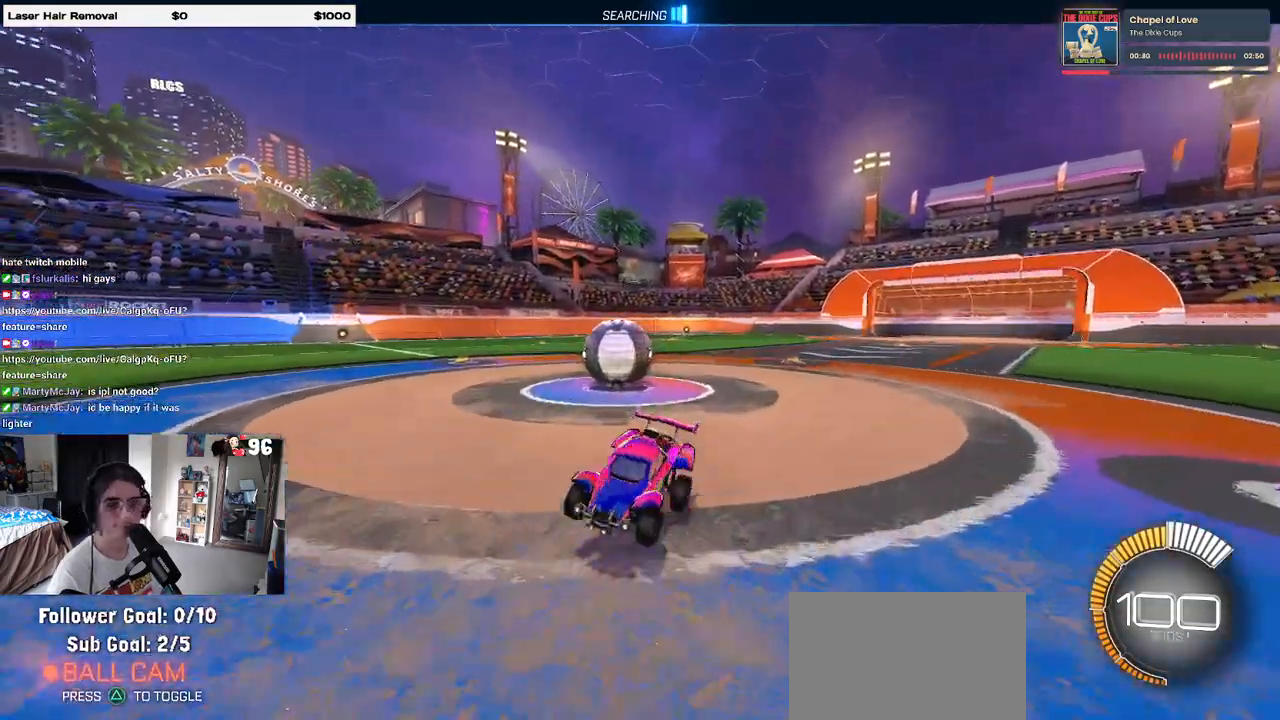
{"buttons": ["R2"], "left_stick": "center", "right_stick": "center", "events": [[67, "L2", "down"], [67, "SQUARE", "up"], [150, "left_stick", "center"], [217, "left_stick", "left"], [333, "R2", "down"], [400, "left_stick", "center"], [417, "L2", "up"]]}
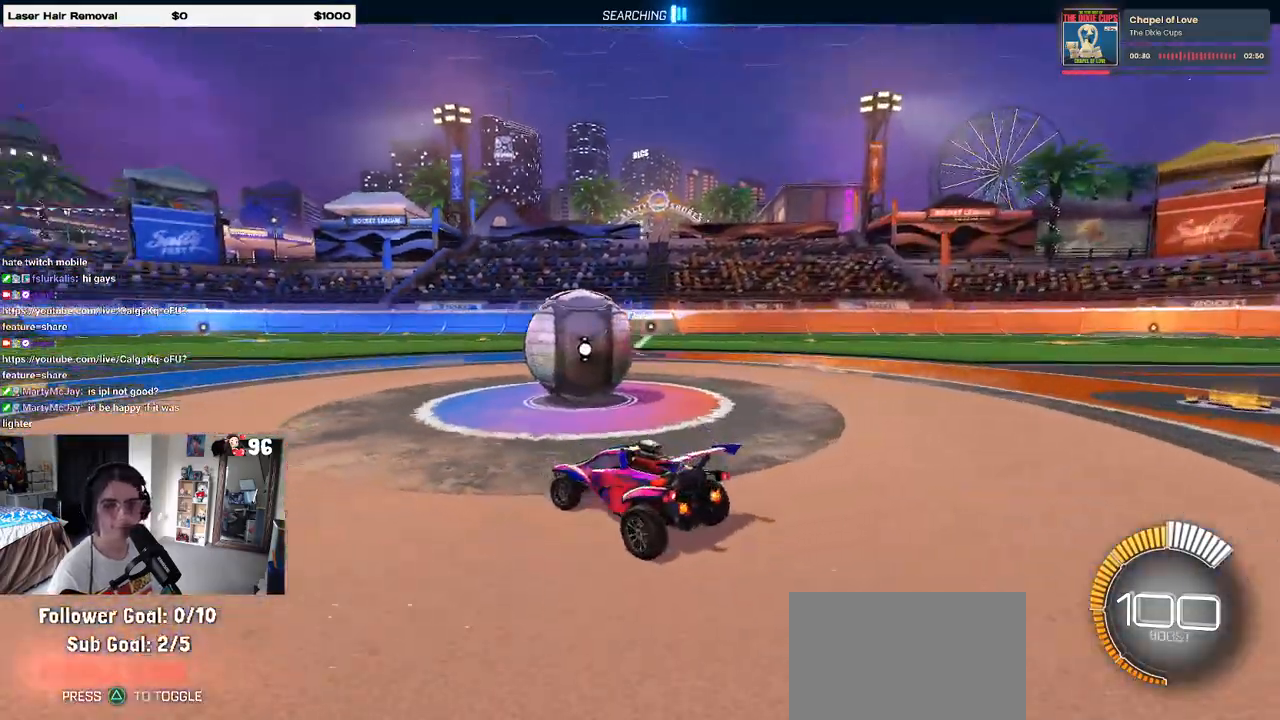
{"buttons": ["R2"], "left_stick": "up-right", "right_stick": "center", "events": [[450, "left_stick", "up-right"], [467, "CROSS", "down"], [483, "CROSS", "up"]]}
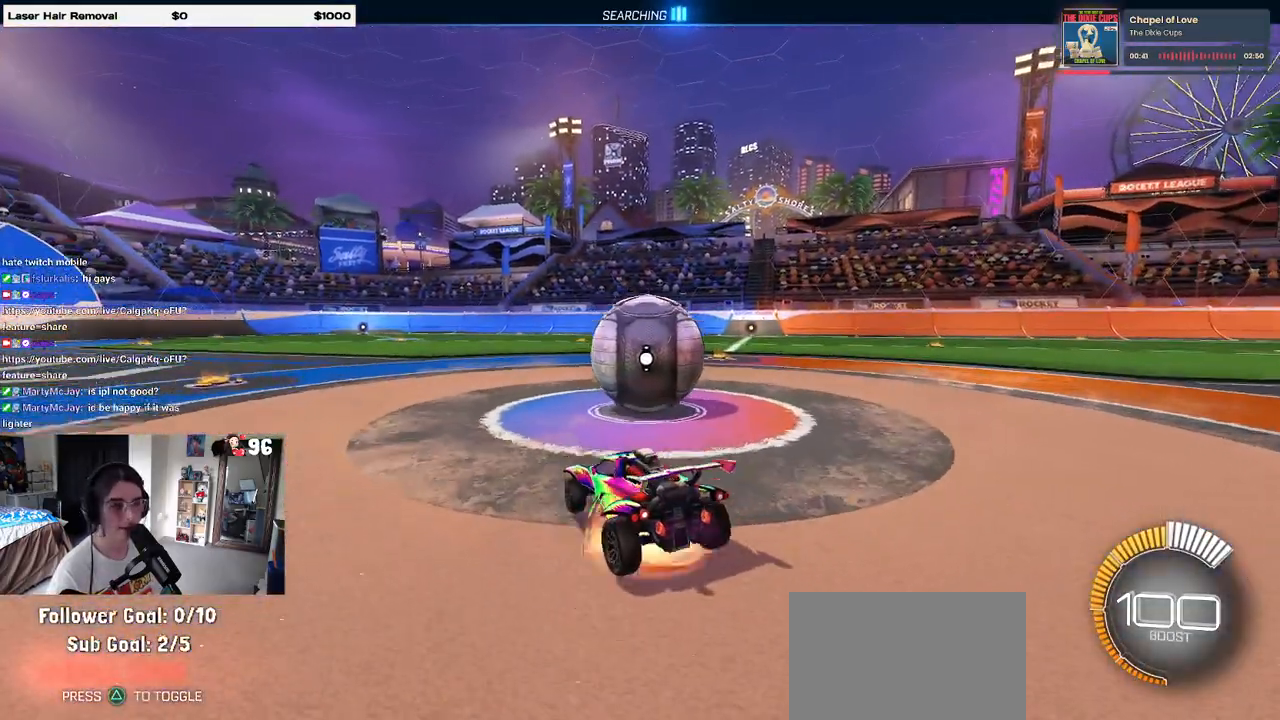
{"buttons": ["R1", "R2"], "left_stick": "left", "right_stick": "center", "events": [[117, "left_stick", "right"], [350, "left_stick", "center"], [450, "R1", "down"], [483, "left_stick", "left"]]}
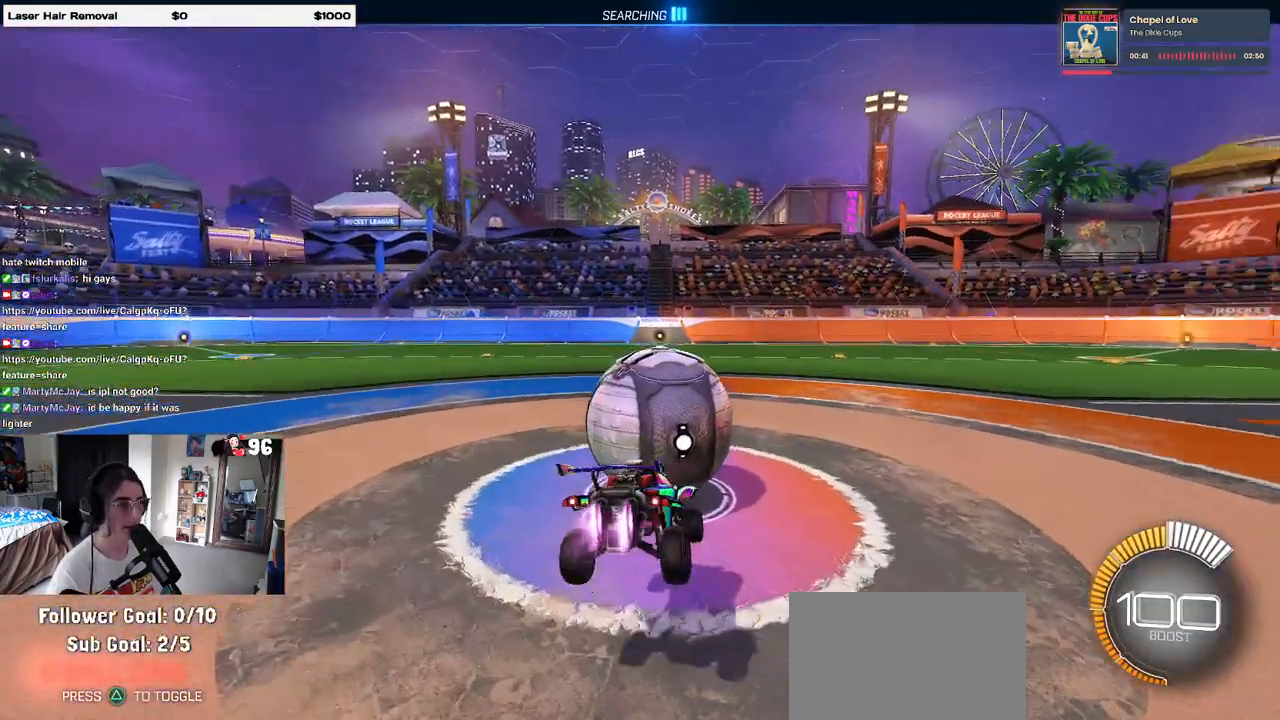
{"buttons": ["R2"], "left_stick": "down", "right_stick": "center", "events": [[83, "R1", "up"], [83, "left_stick", "down"], [133, "SQUARE", "down"], [200, "SQUARE", "up"], [233, "left_stick", "right"], [300, "CROSS", "down"], [300, "left_stick", "up"], [383, "CROSS", "up"], [433, "left_stick", "down"]]}
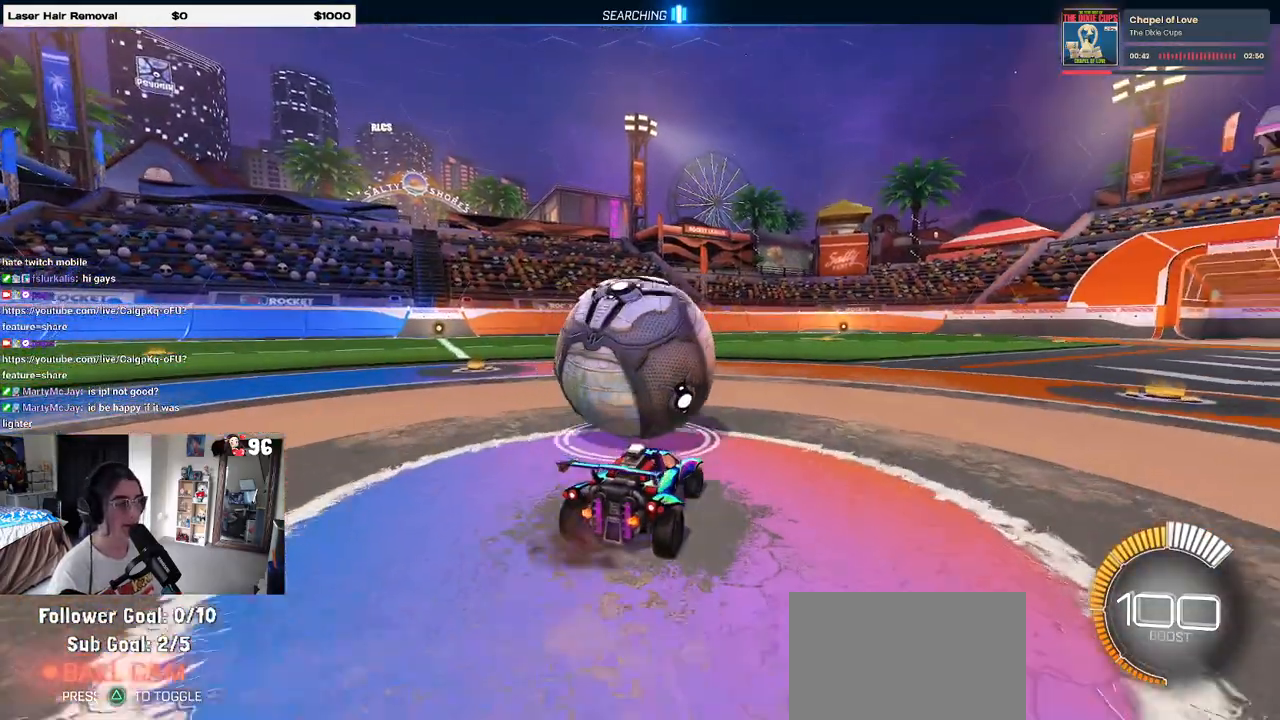
{"buttons": ["R2"], "left_stick": "center", "right_stick": "center", "events": [[83, "left_stick", "left"], [183, "left_stick", "center"]]}
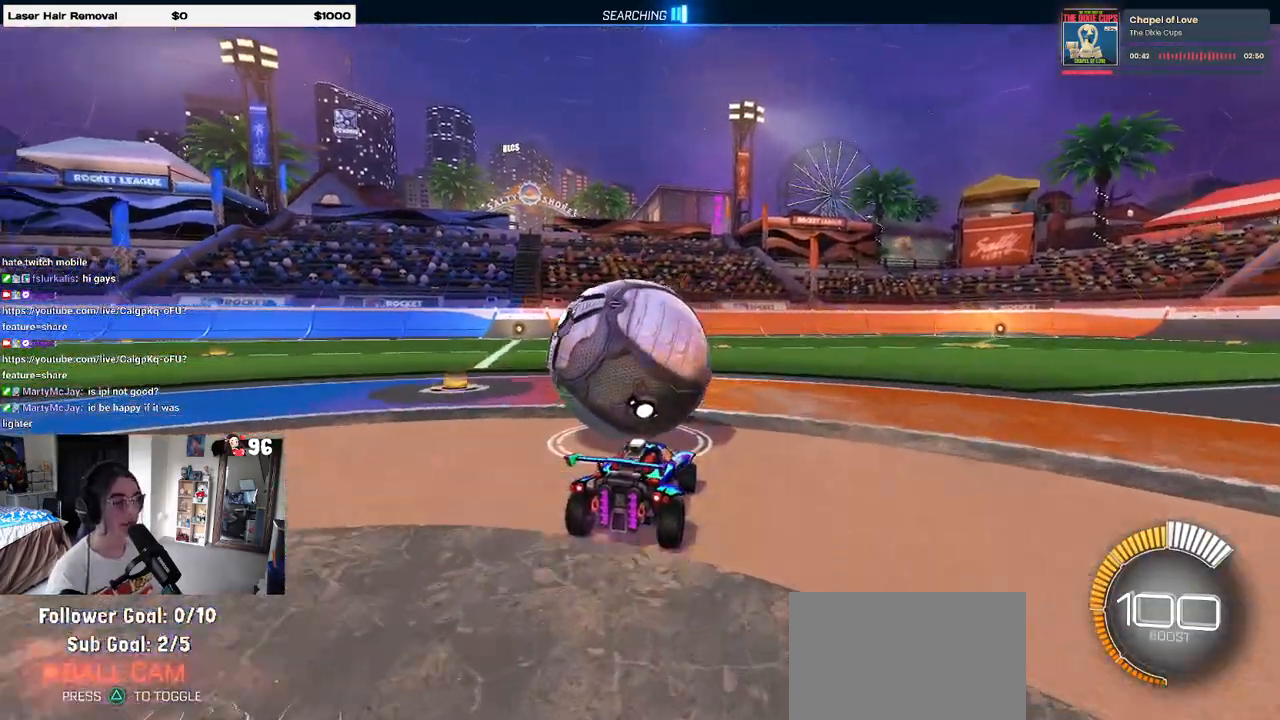
{"buttons": ["R2"], "left_stick": "center", "right_stick": "center", "events": [[83, "left_stick", "left"], [183, "left_stick", "center"]]}
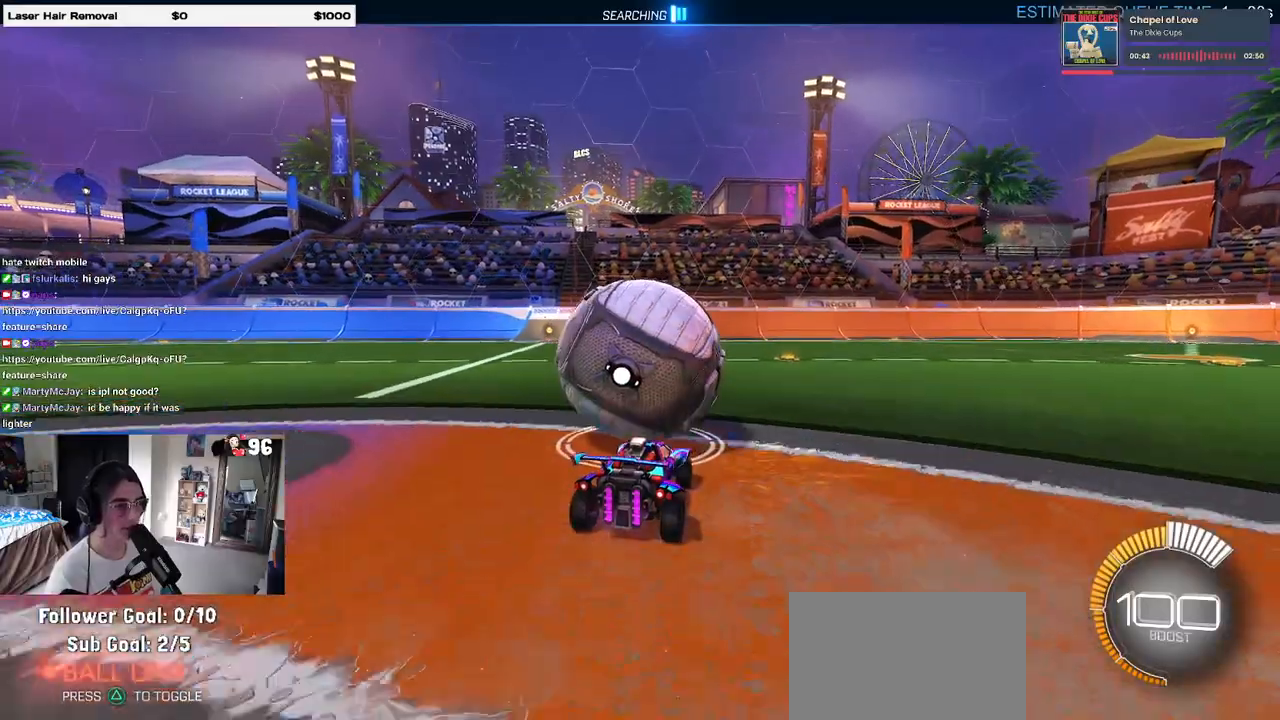
{"buttons": ["R1", "R2"], "left_stick": "center", "right_stick": "center", "events": [[433, "R1", "down"]]}
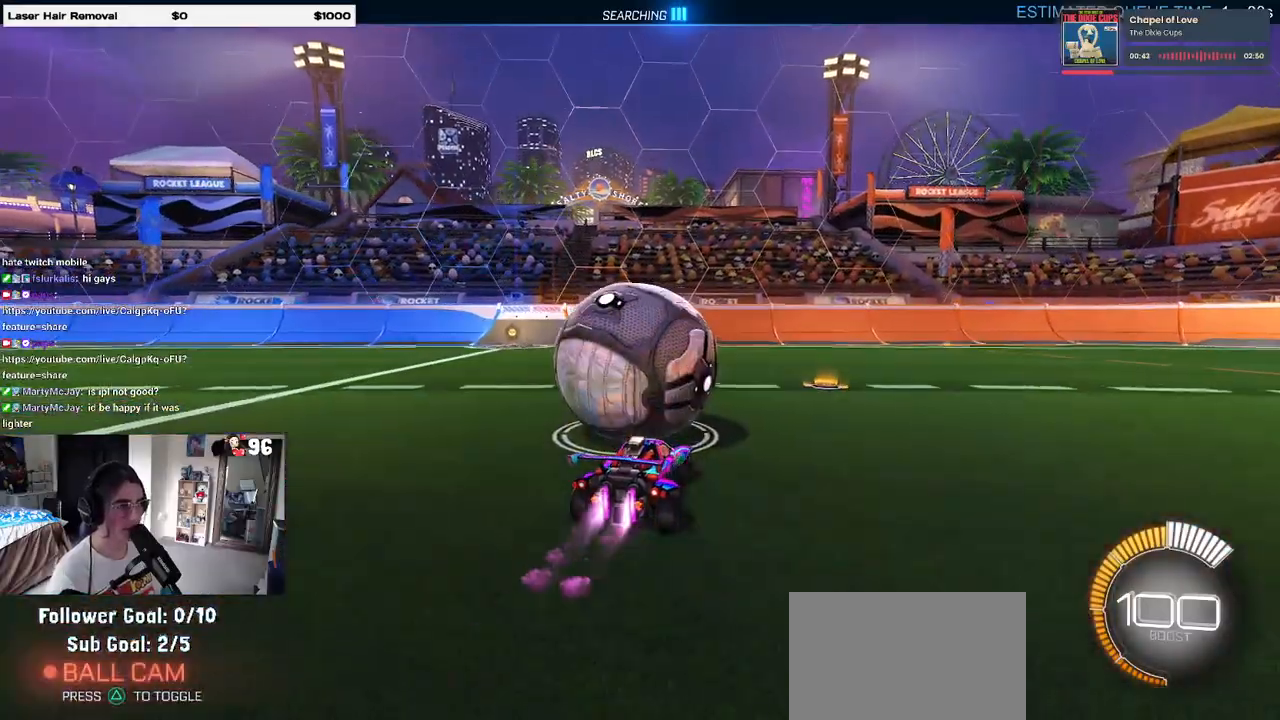
{"buttons": ["L2"], "left_stick": "left", "right_stick": "center", "events": [[133, "R1", "up"], [350, "L2", "down"], [367, "R2", "up"], [467, "left_stick", "left"]]}
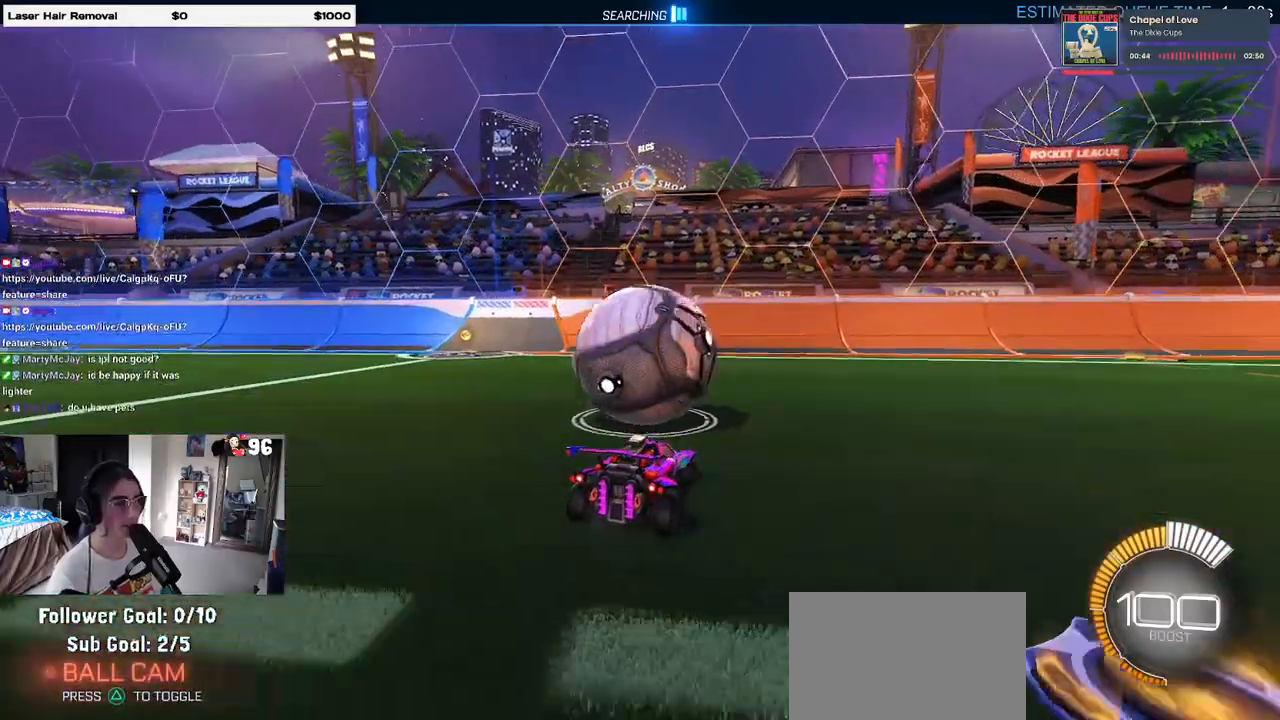
{"buttons": ["R2"], "left_stick": "right", "right_stick": "center", "events": [[17, "R2", "down"], [67, "L2", "up"], [100, "left_stick", "center"], [383, "left_stick", "right"]]}
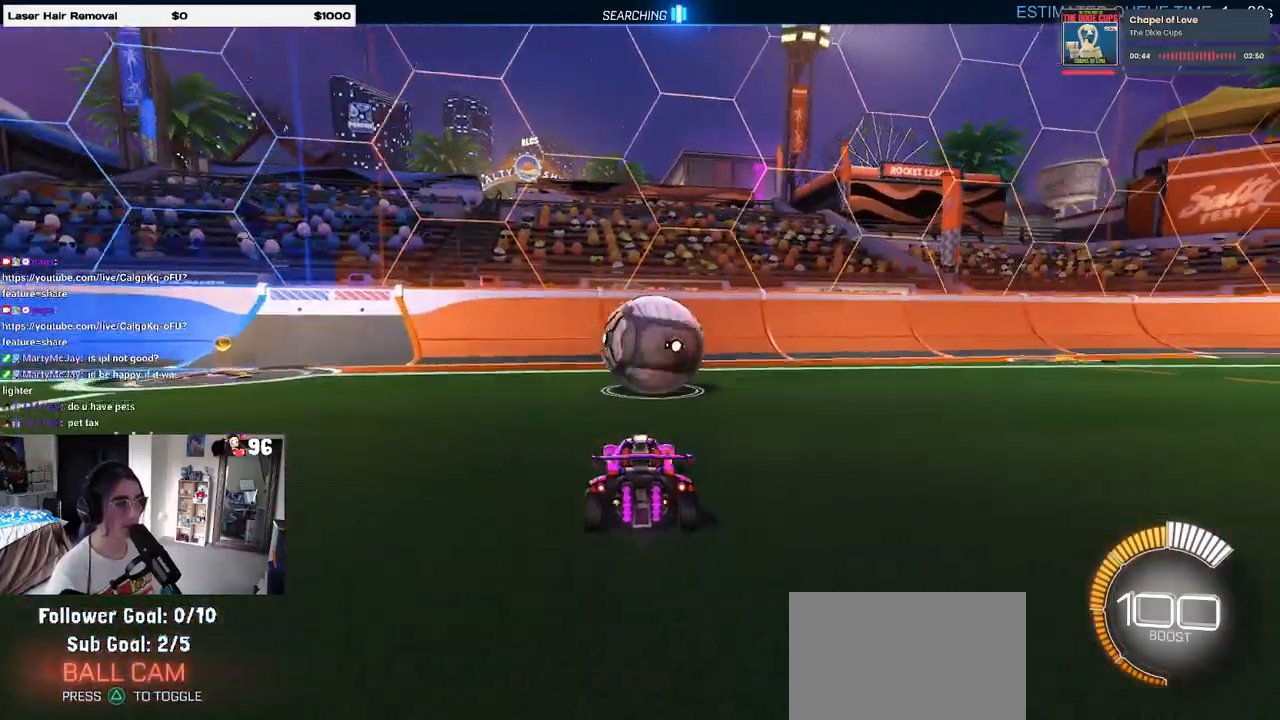
{"buttons": ["R1", "R2"], "left_stick": "center", "right_stick": "center", "events": [[33, "left_stick", "center"], [283, "R1", "down"], [417, "left_stick", "left"], [500, "left_stick", "center"]]}